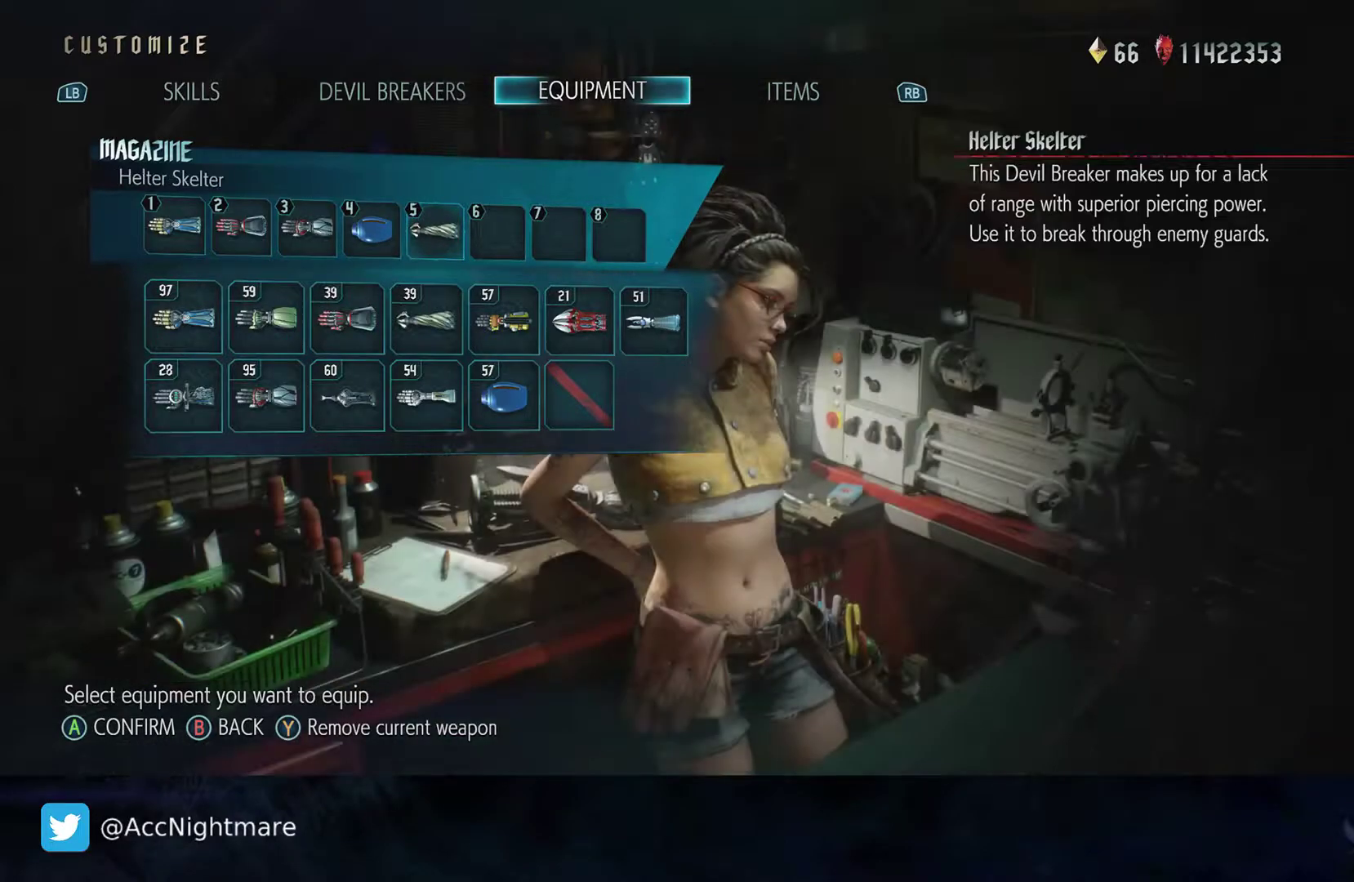
Gameplay with a controller (PlayStation layout); each line is a JSON object with the inputs held at the frame after it. "events" lists button and stick changes between this image and that frame as [ms after this image, input, new state], when the widget could be followed in between. Not read: R1.
{"buttons": [], "left_stick": "center", "right_stick": "center", "events": [[100, "DPAD_RIGHT", "up"], [150, "CROSS", "down"], [283, "CROSS", "up"], [383, "DPAD_DOWN", "down"], [500, "DPAD_DOWN", "up"]]}
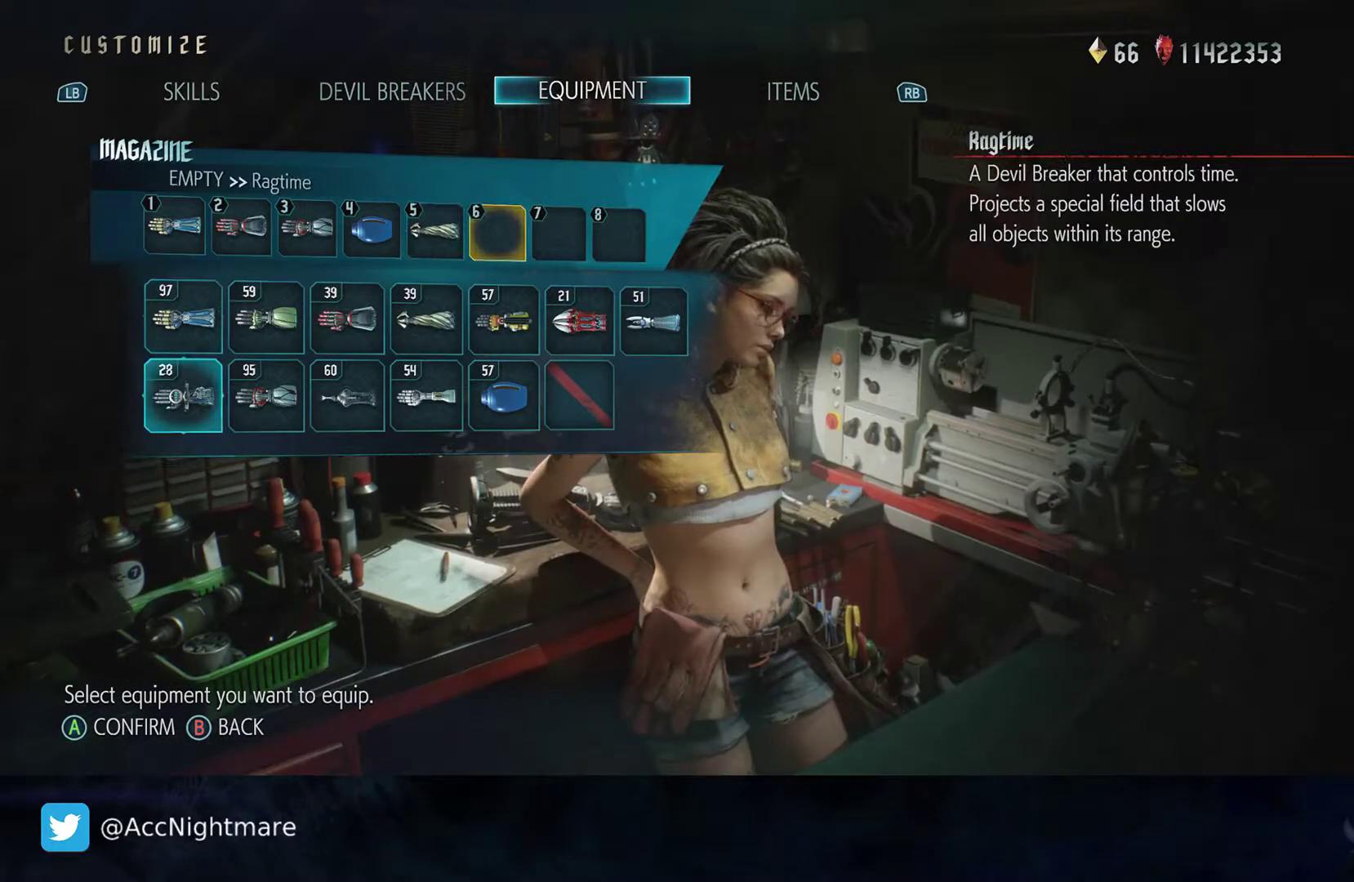
{"buttons": ["CROSS"], "left_stick": "center", "right_stick": "center", "events": [[417, "CROSS", "down"]]}
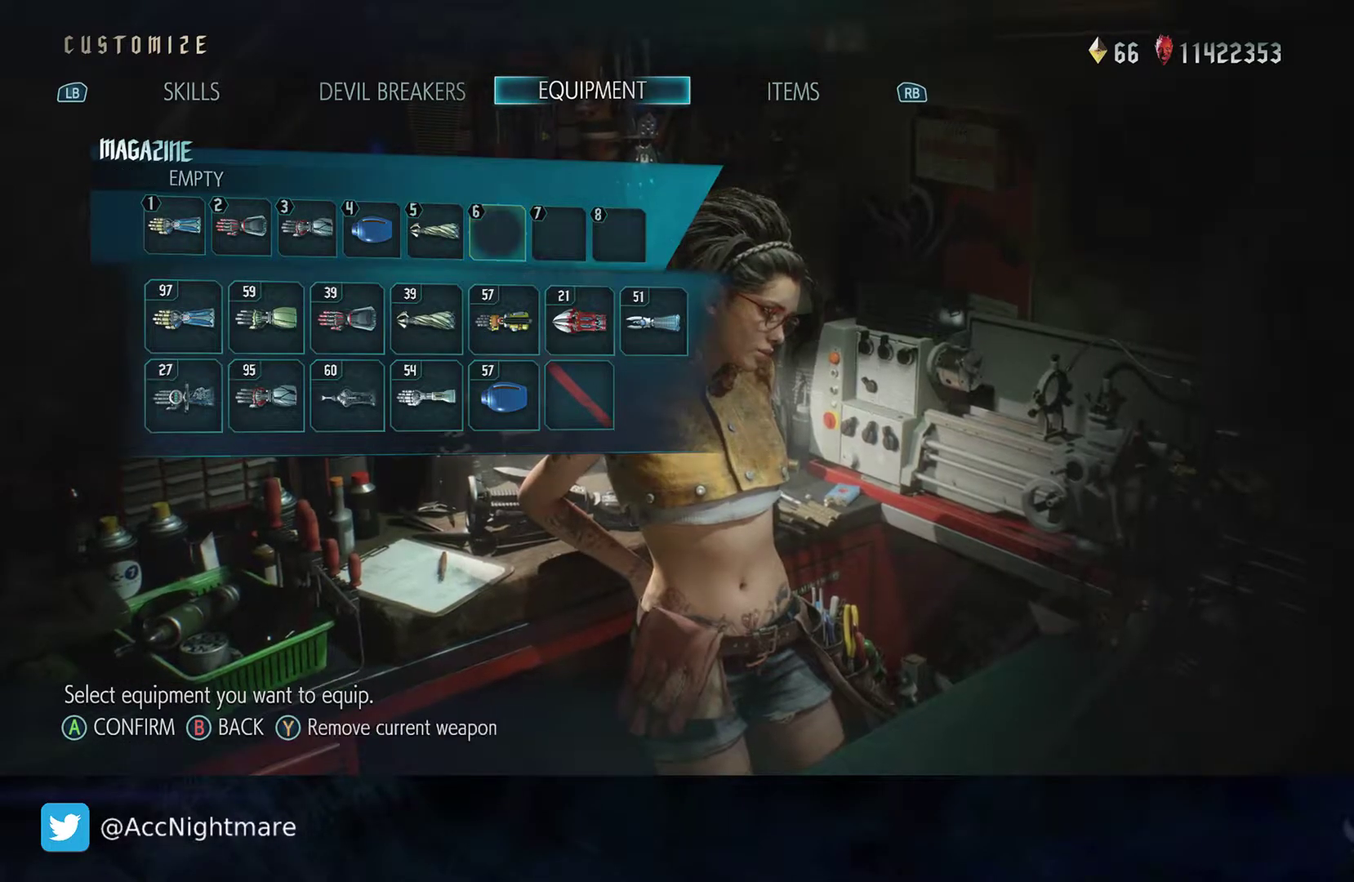
{"buttons": [], "left_stick": "center", "right_stick": "center", "events": [[83, "CROSS", "up"]]}
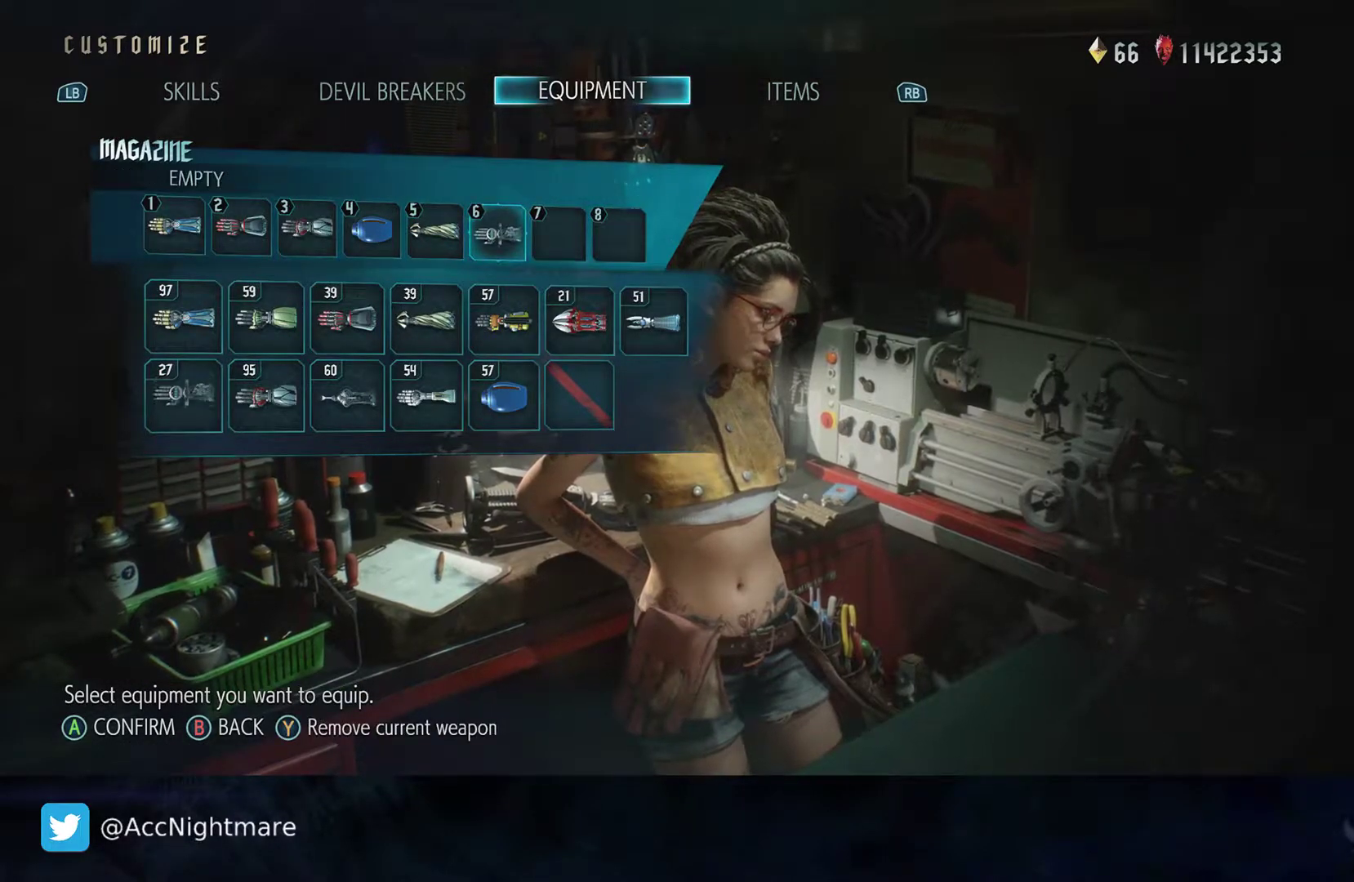
{"buttons": [], "left_stick": "center", "right_stick": "center", "events": [[33, "DPAD_RIGHT", "down"], [150, "DPAD_RIGHT", "up"], [250, "CROSS", "down"], [350, "CROSS", "up"]]}
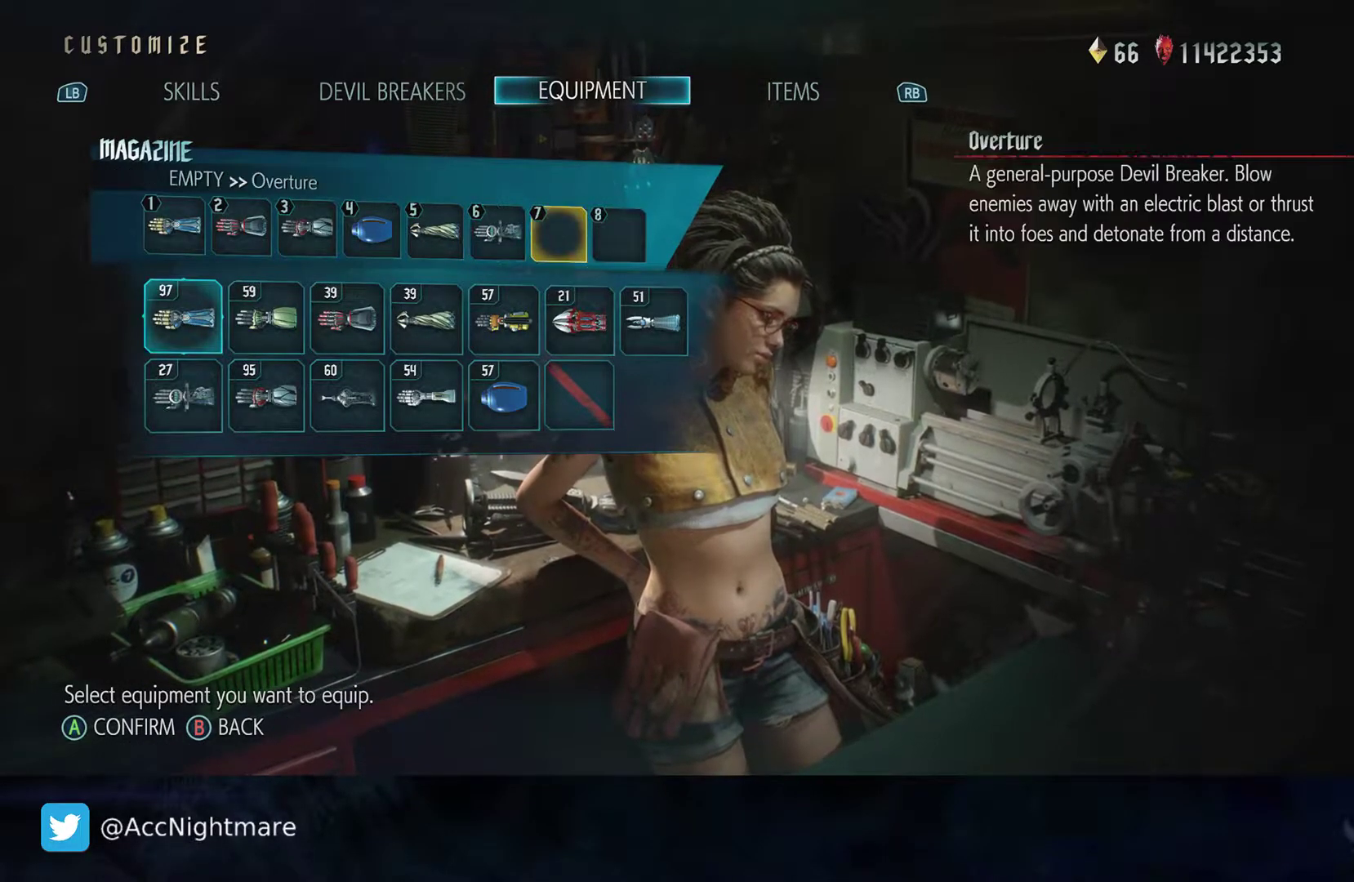
{"buttons": [], "left_stick": "center", "right_stick": "center", "events": [[150, "DPAD_LEFT", "down"], [267, "DPAD_LEFT", "up"], [317, "CROSS", "down"], [450, "CROSS", "up"]]}
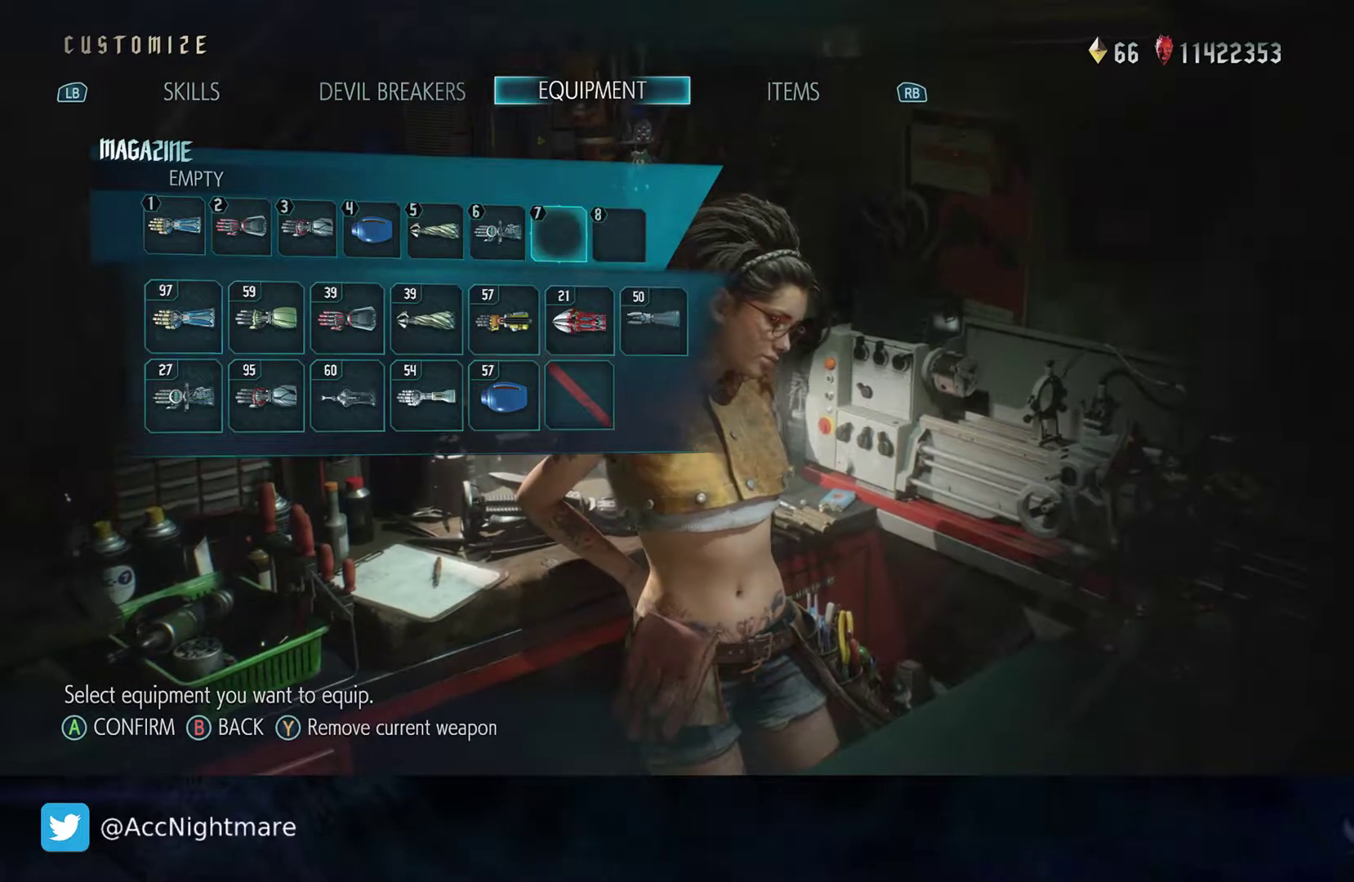
{"buttons": ["DPAD_RIGHT"], "left_stick": "center", "right_stick": "center", "events": [[483, "DPAD_RIGHT", "down"]]}
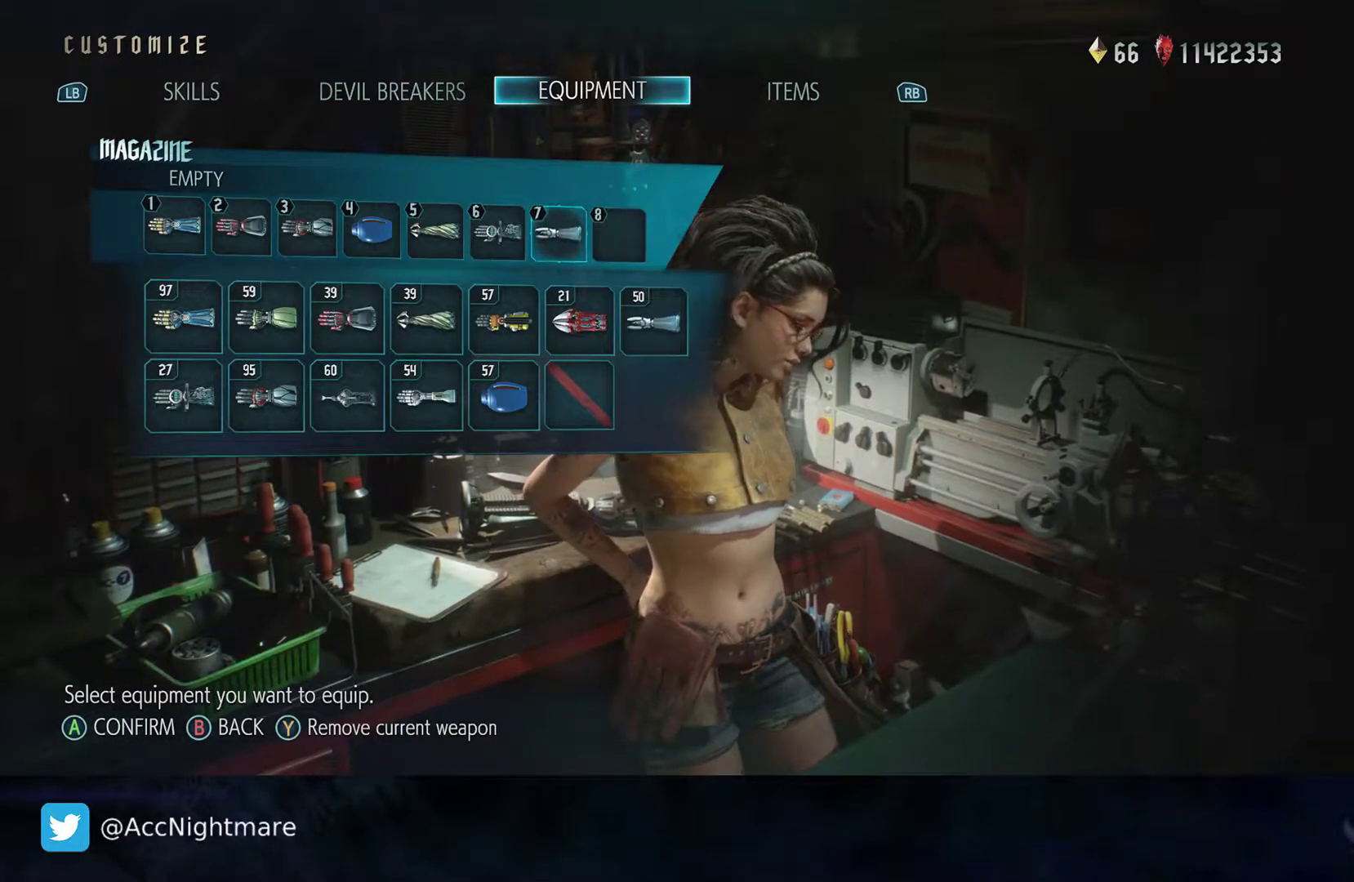
{"buttons": [], "left_stick": "center", "right_stick": "center", "events": [[117, "DPAD_RIGHT", "up"], [217, "CROSS", "down"], [333, "CROSS", "up"]]}
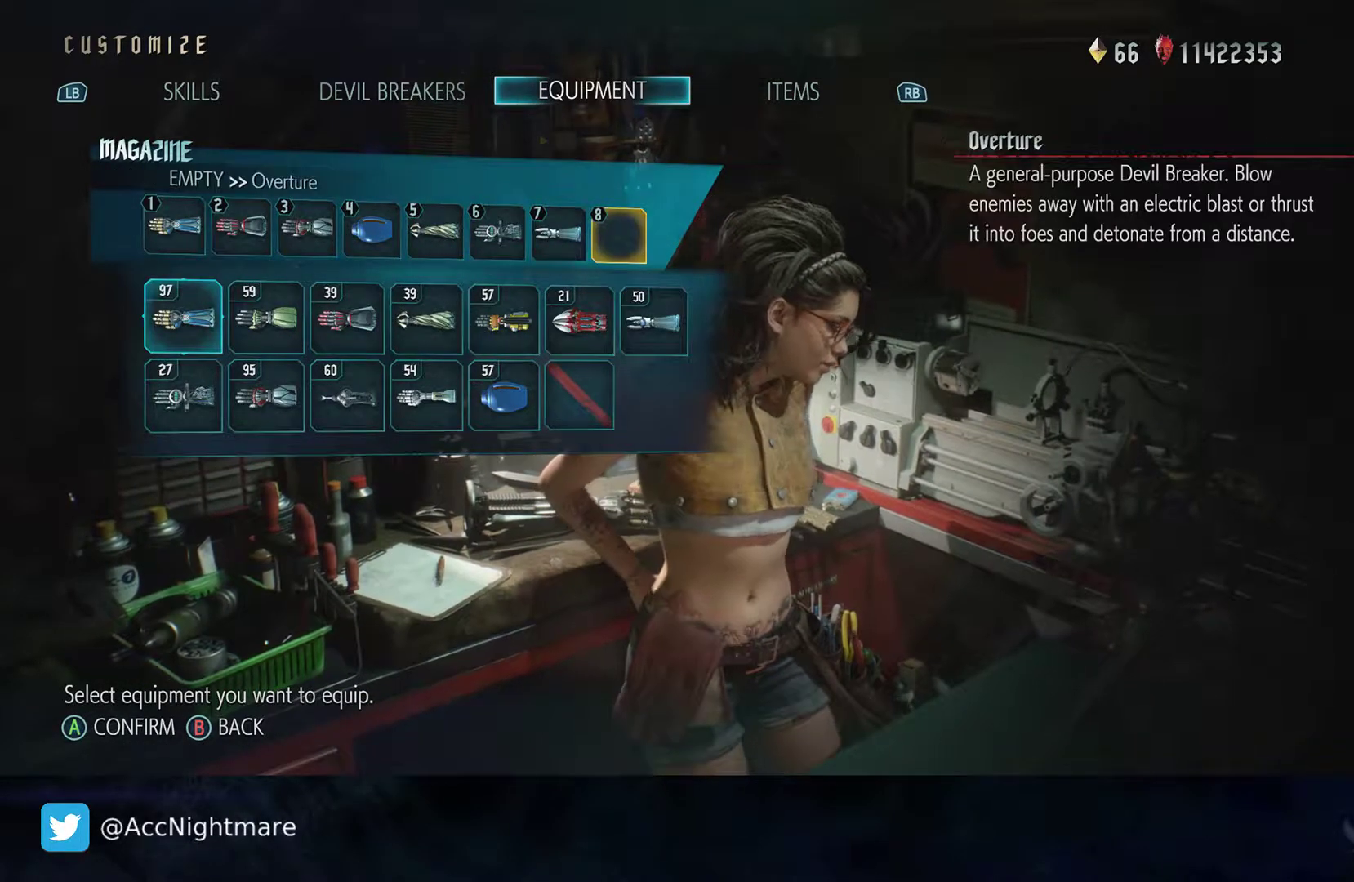
{"buttons": [], "left_stick": "center", "right_stick": "center", "events": [[17, "DPAD_RIGHT", "down"], [133, "DPAD_RIGHT", "up"], [317, "DPAD_RIGHT", "down"], [433, "DPAD_RIGHT", "up"]]}
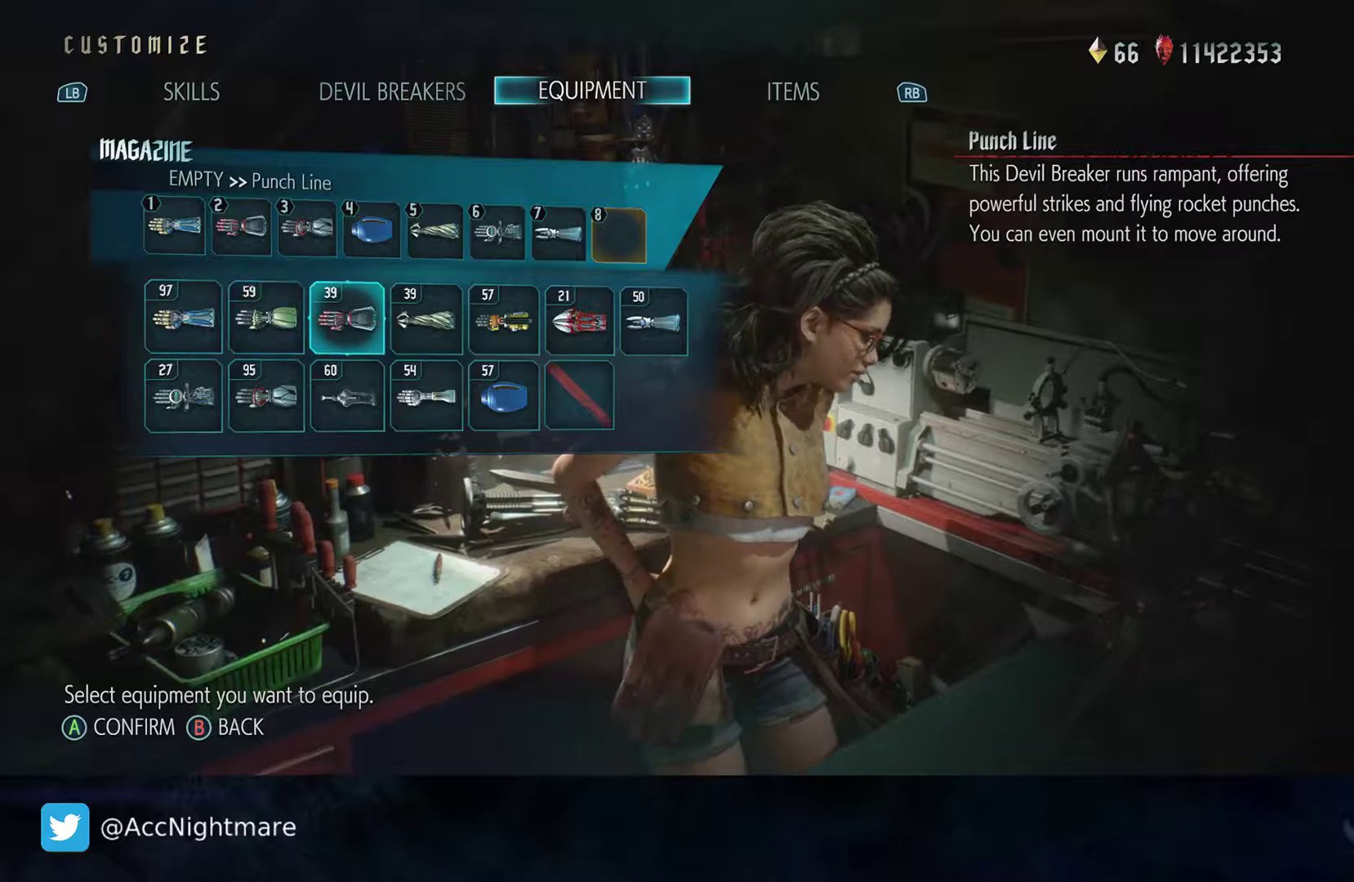
{"buttons": ["DPAD_LEFT"], "left_stick": "center", "right_stick": "center", "events": [[450, "DPAD_LEFT", "down"]]}
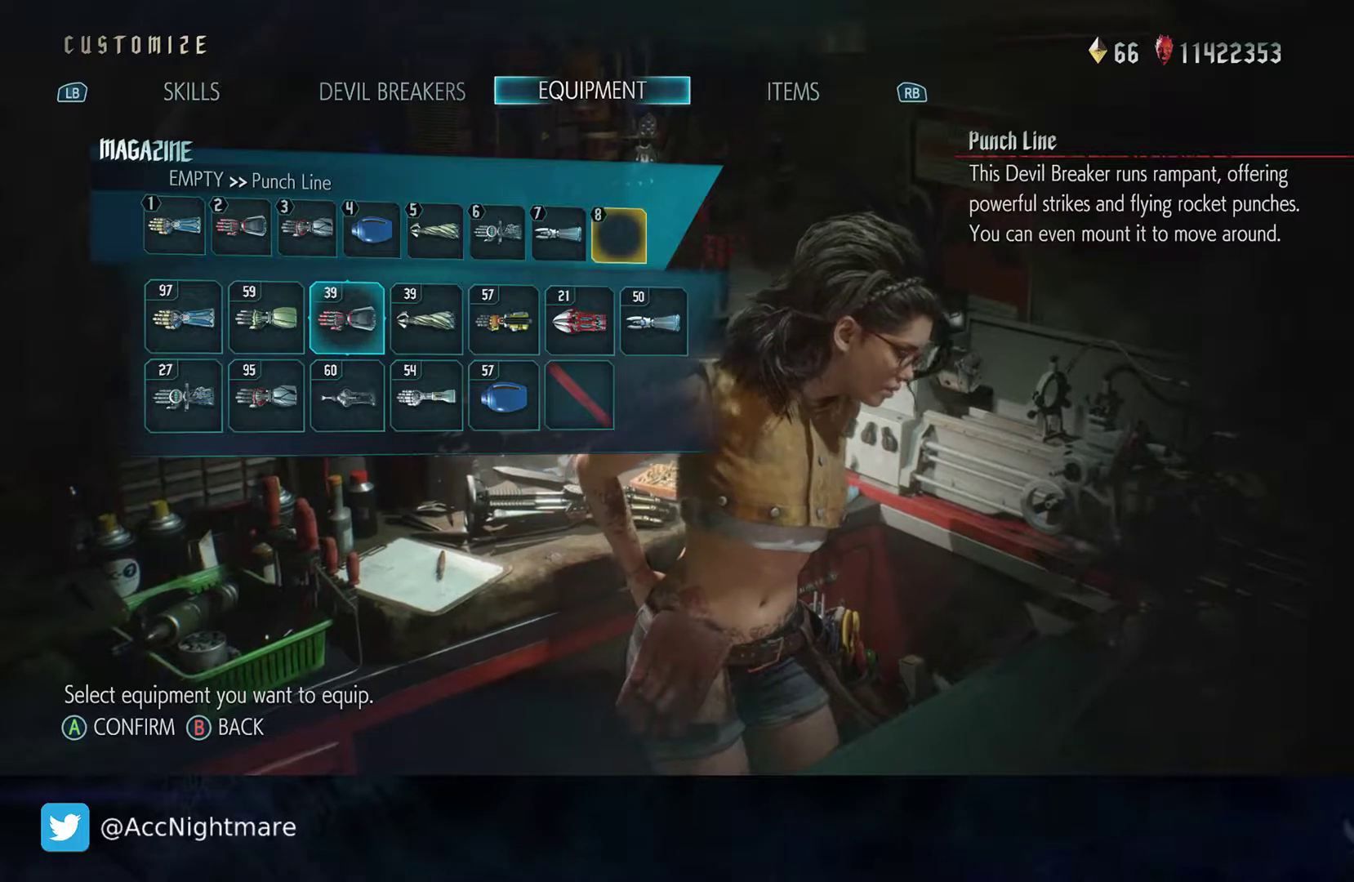
{"buttons": [], "left_stick": "center", "right_stick": "center", "events": [[50, "DPAD_LEFT", "up"]]}
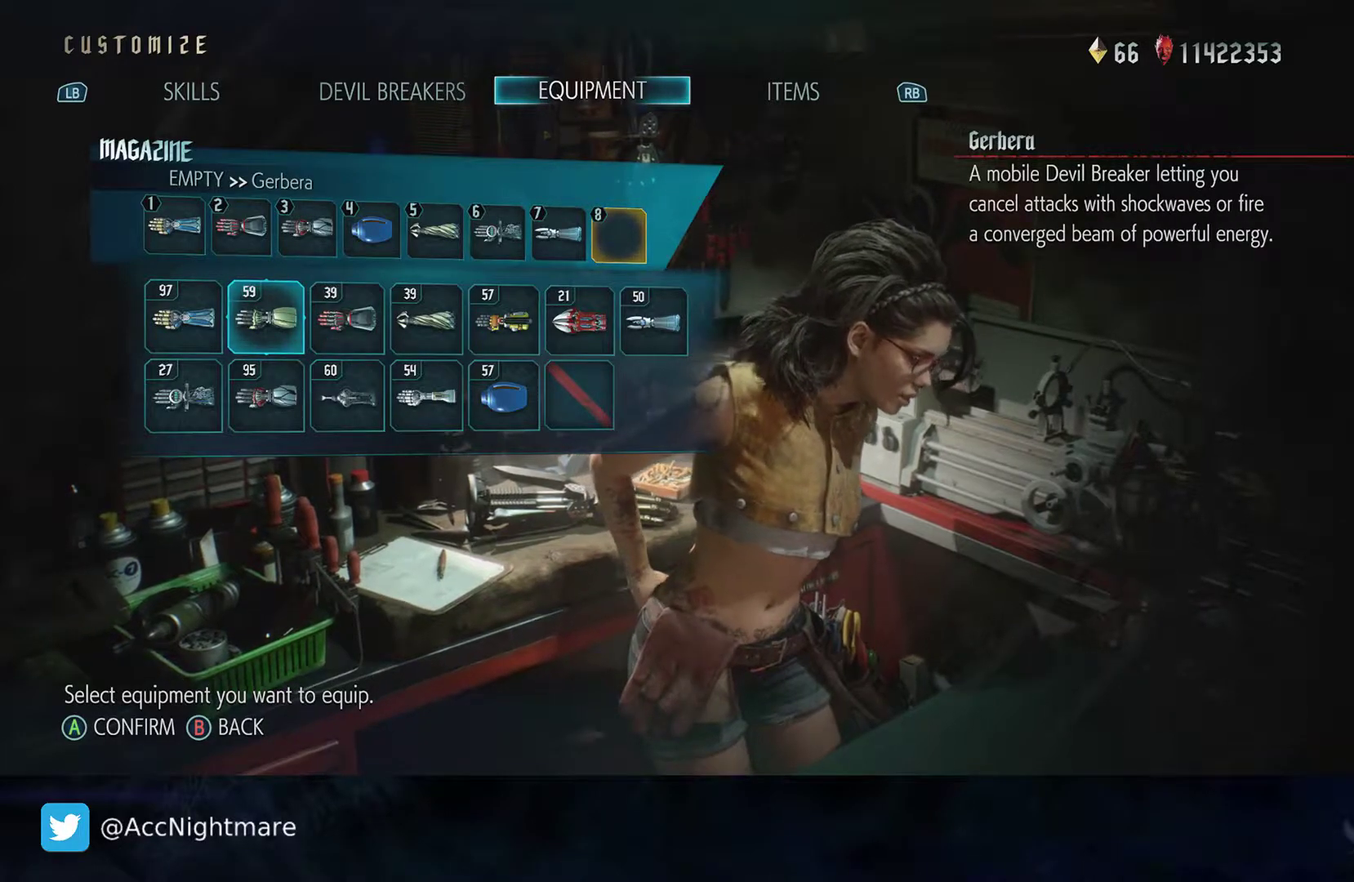
{"buttons": [], "left_stick": "center", "right_stick": "center", "events": []}
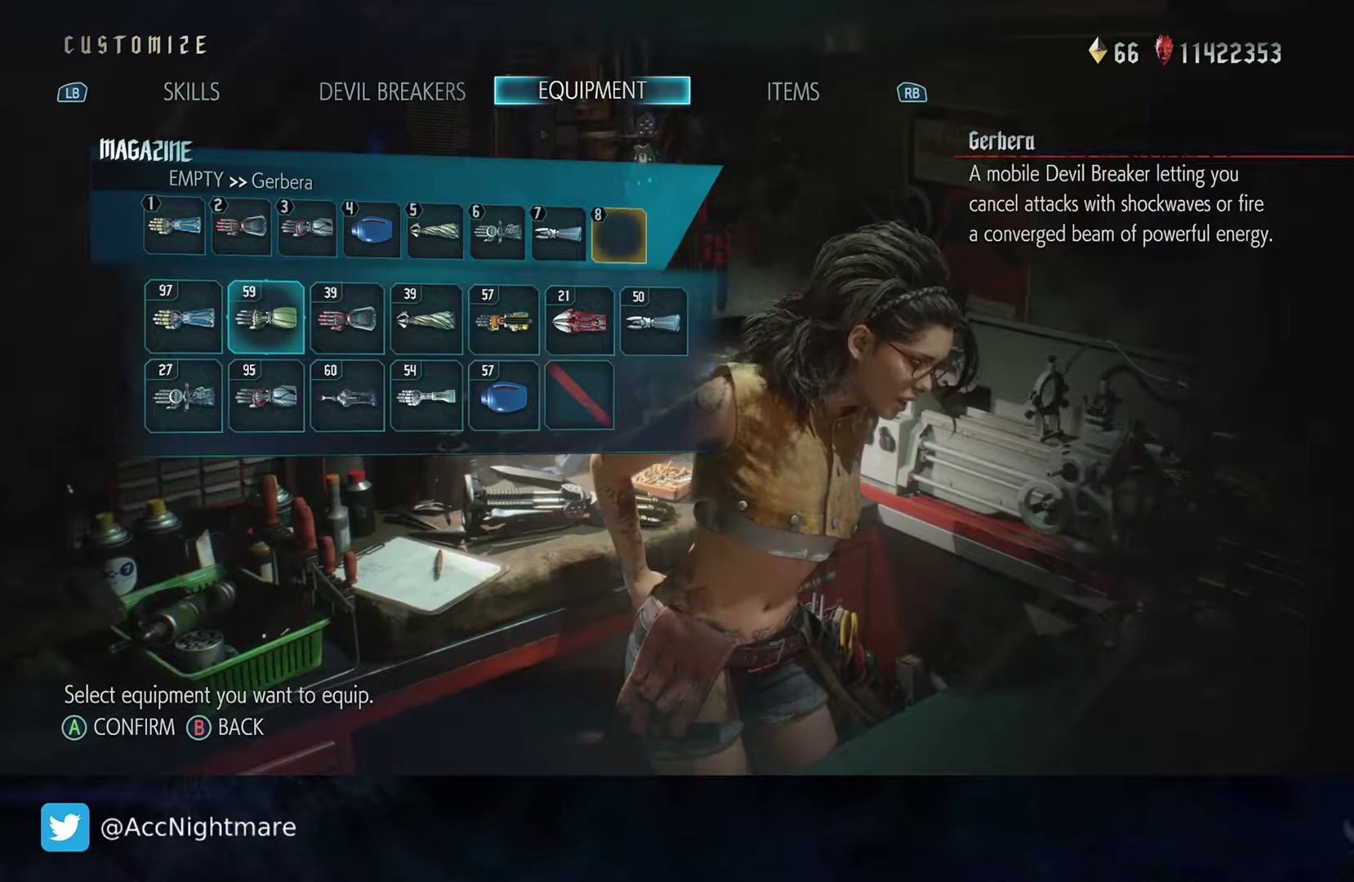
{"buttons": ["DPAD_LEFT"], "left_stick": "center", "right_stick": "center", "events": [[167, "DPAD_RIGHT", "down"], [283, "DPAD_RIGHT", "up"], [450, "DPAD_LEFT", "down"]]}
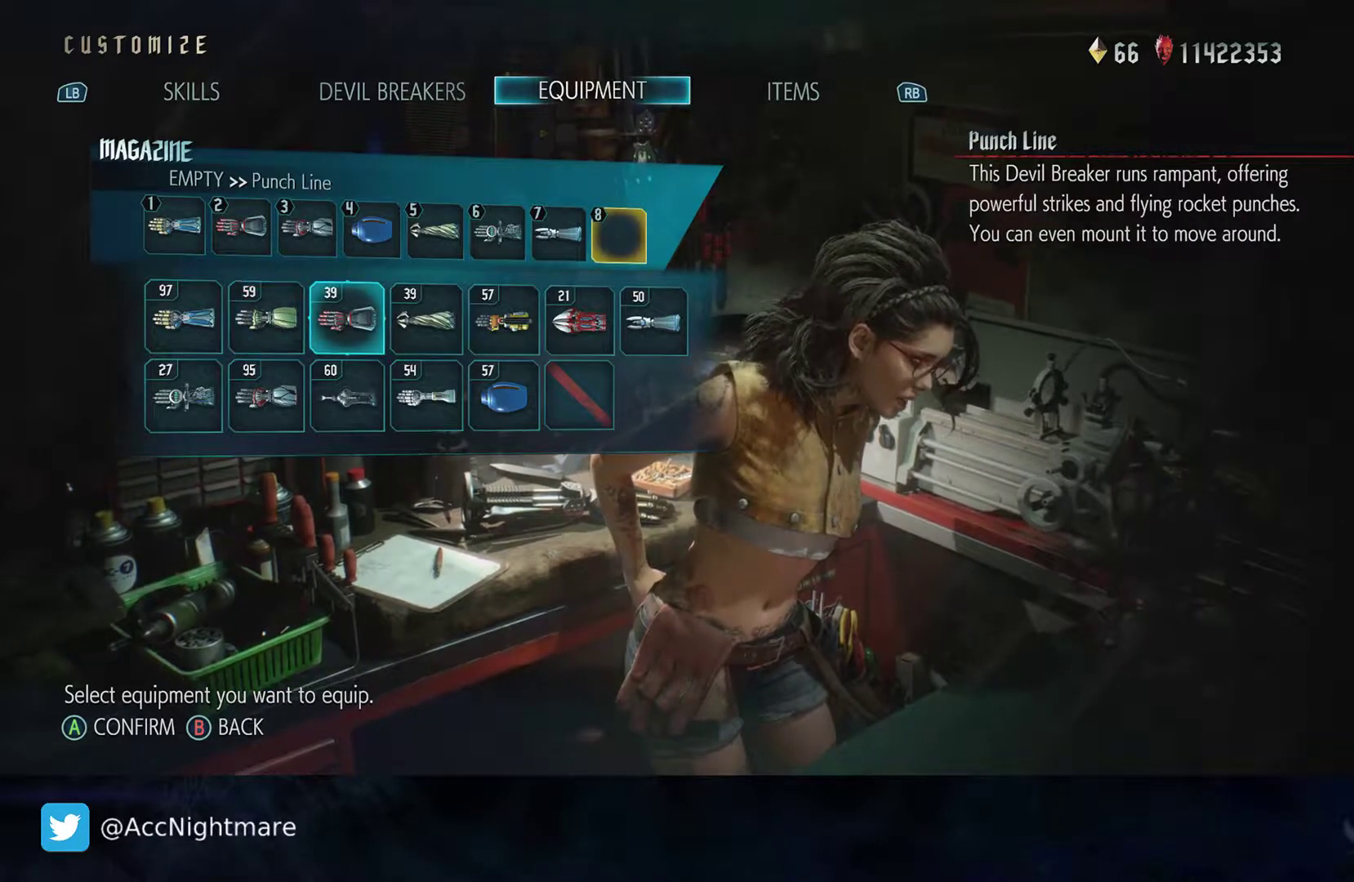
{"buttons": [], "left_stick": "center", "right_stick": "center", "events": [[33, "DPAD_LEFT", "up"], [150, "DPAD_DOWN", "down"], [233, "DPAD_DOWN", "up"], [383, "DPAD_RIGHT", "down"], [500, "DPAD_RIGHT", "up"]]}
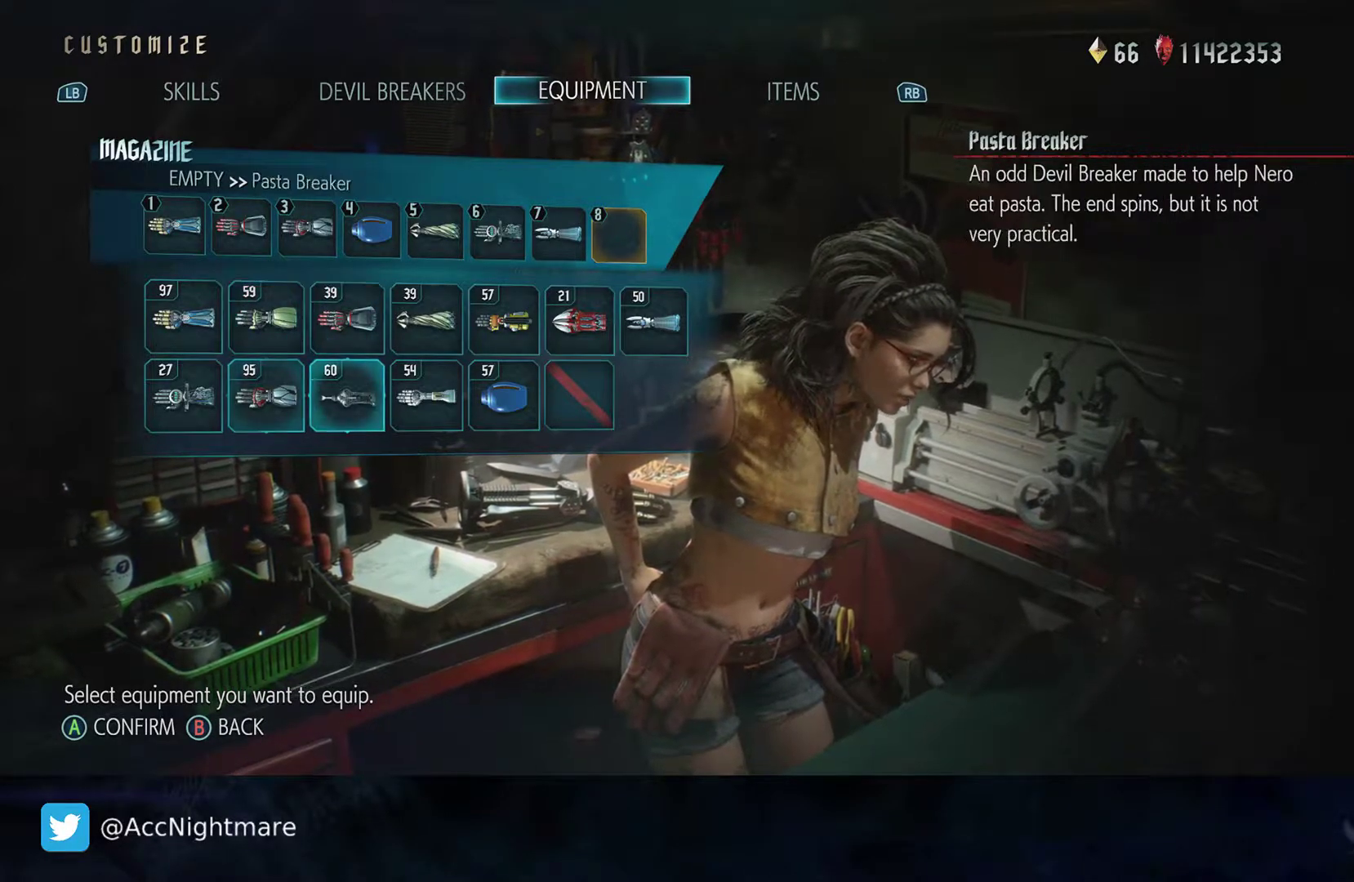
{"buttons": ["DPAD_UP"], "left_stick": "center", "right_stick": "center", "events": [[167, "DPAD_RIGHT", "down"], [283, "DPAD_RIGHT", "up"], [433, "DPAD_UP", "down"]]}
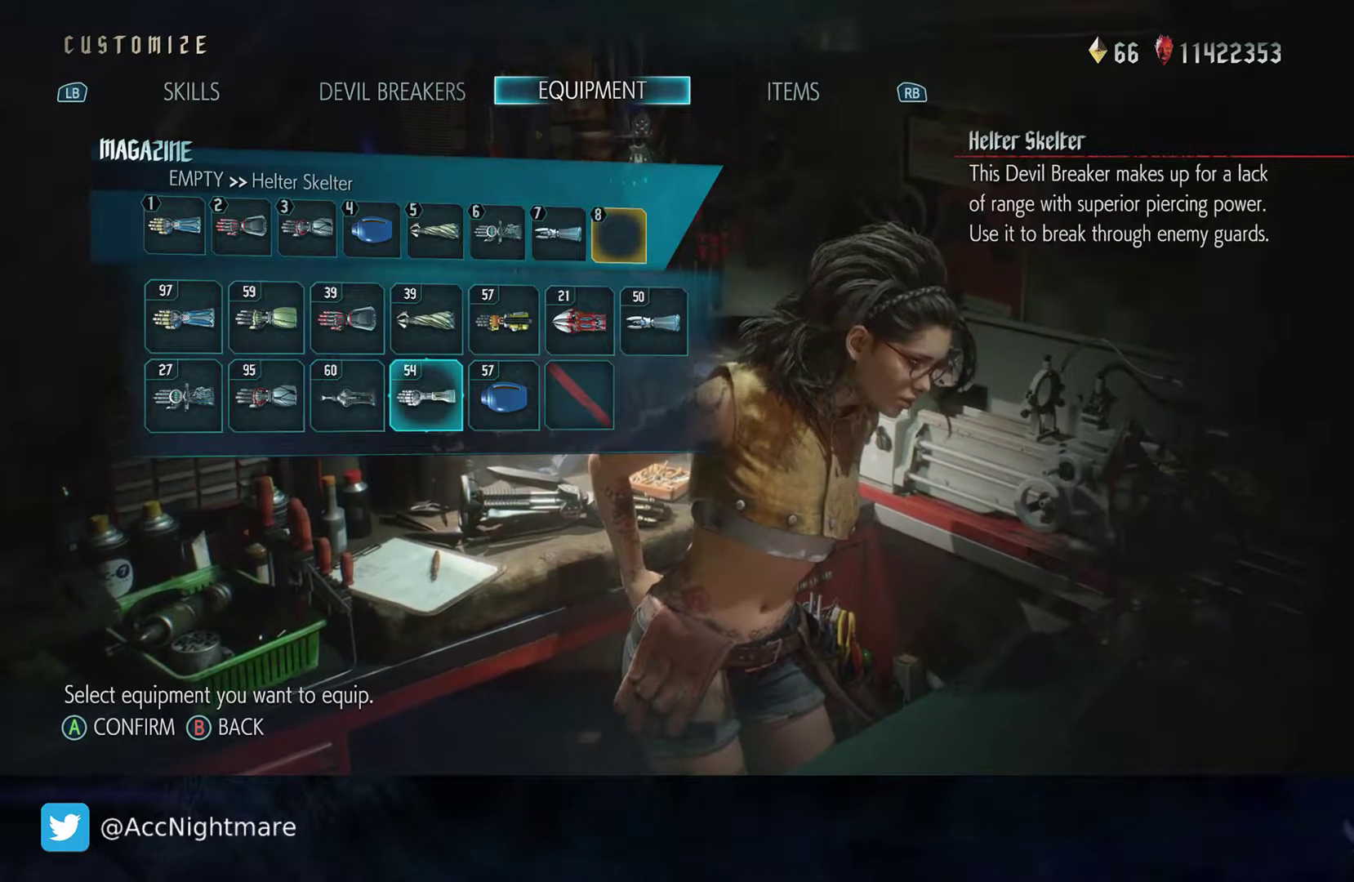
{"buttons": [], "left_stick": "center", "right_stick": "center", "events": [[50, "DPAD_UP", "up"], [267, "DPAD_RIGHT", "down"], [383, "DPAD_RIGHT", "up"]]}
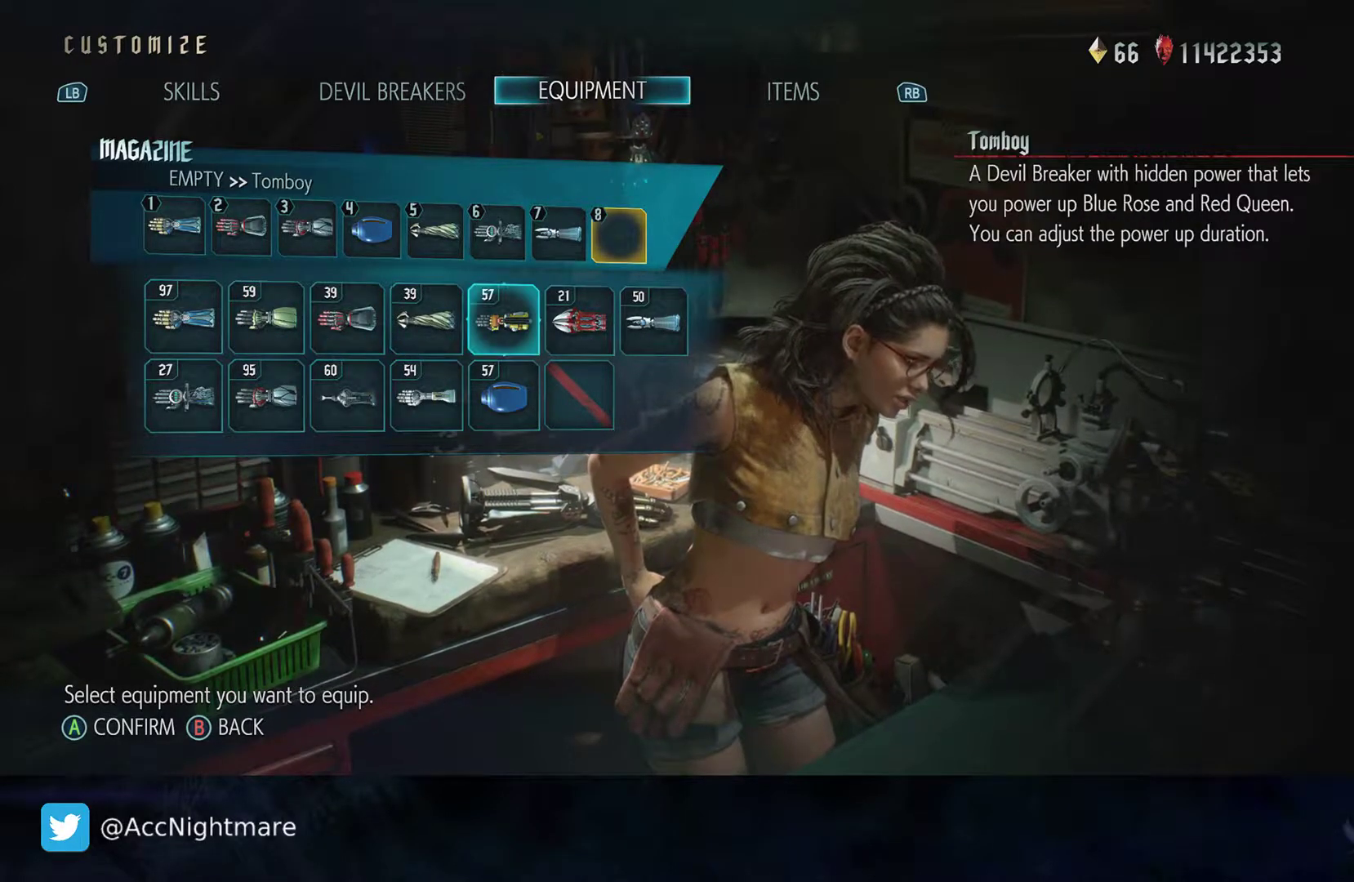
{"buttons": [], "left_stick": "center", "right_stick": "center", "events": [[383, "CROSS", "down"], [467, "CROSS", "up"]]}
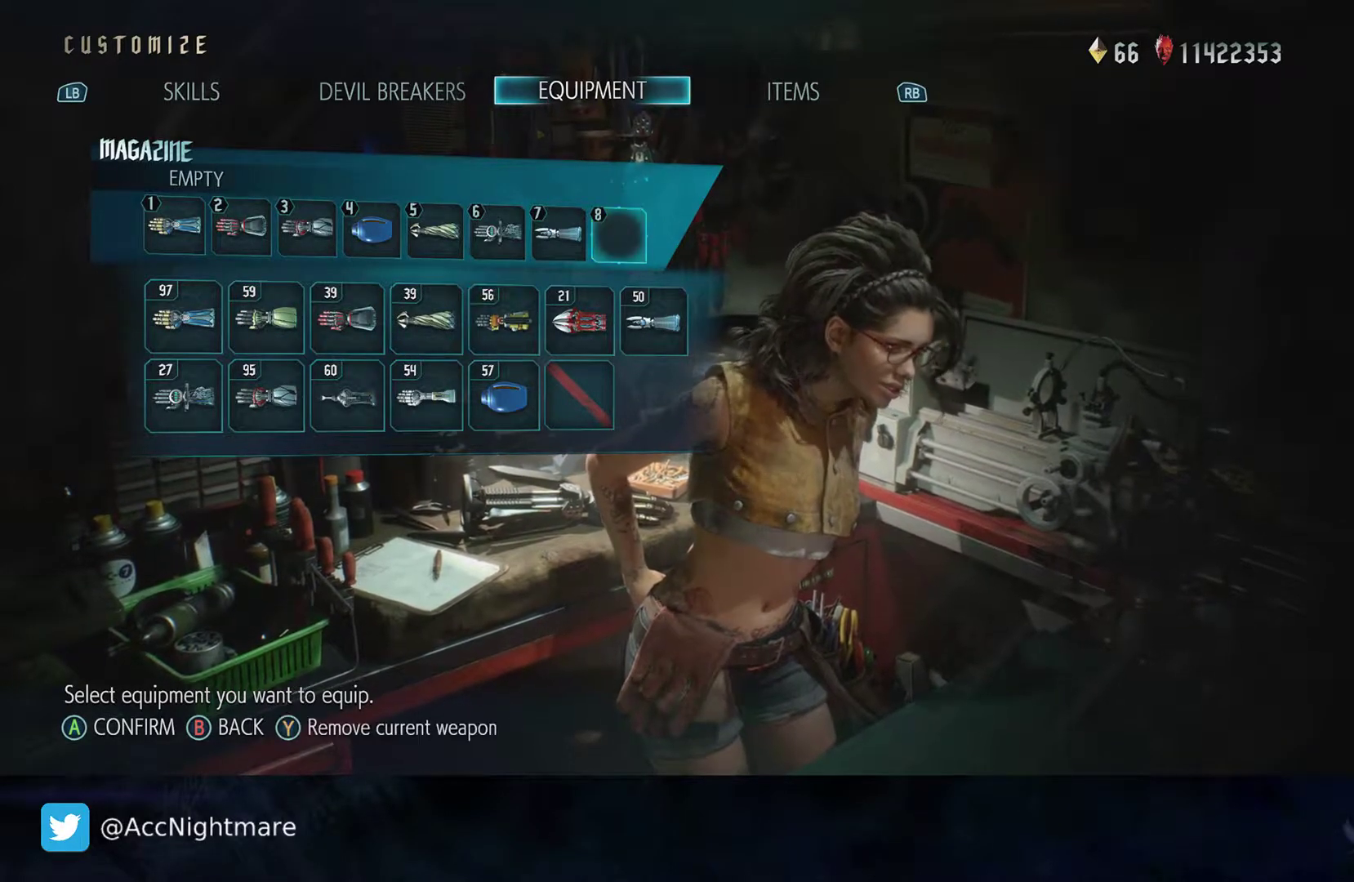
{"buttons": [], "left_stick": "center", "right_stick": "center", "events": []}
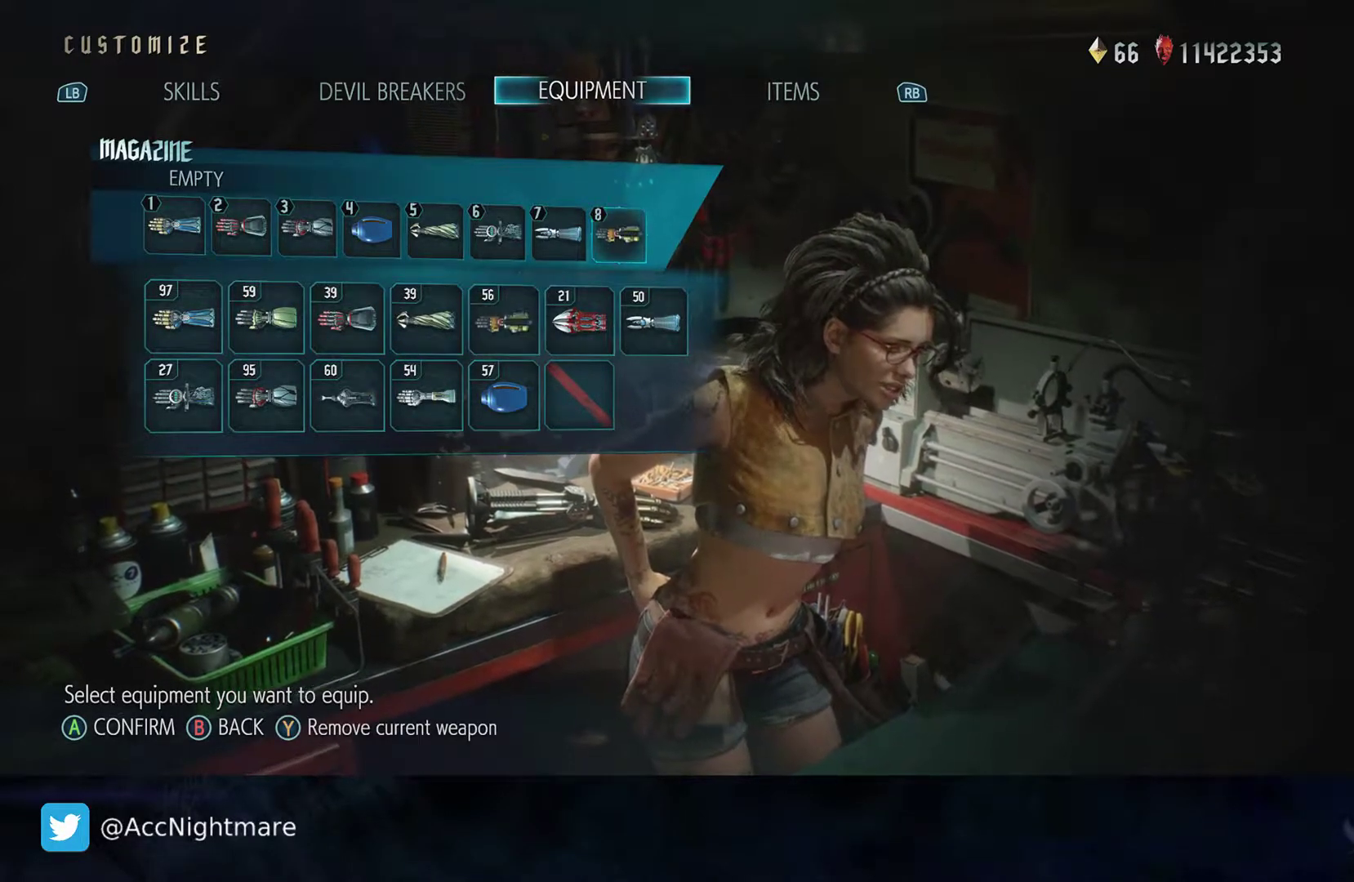
{"buttons": [], "left_stick": "center", "right_stick": "center", "events": [[250, "CIRCLE", "down"], [350, "CIRCLE", "up"]]}
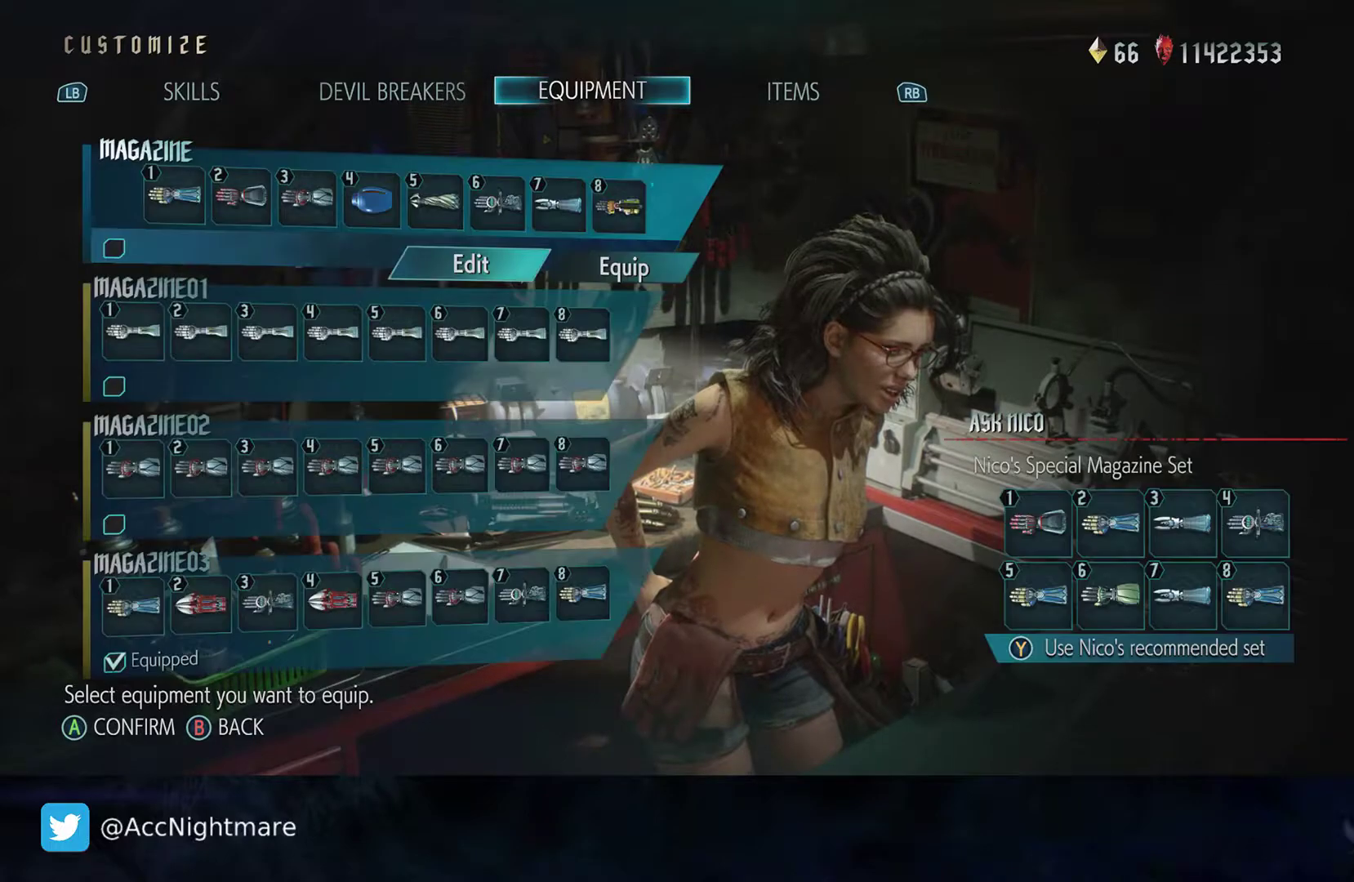
{"buttons": [], "left_stick": "center", "right_stick": "center", "events": []}
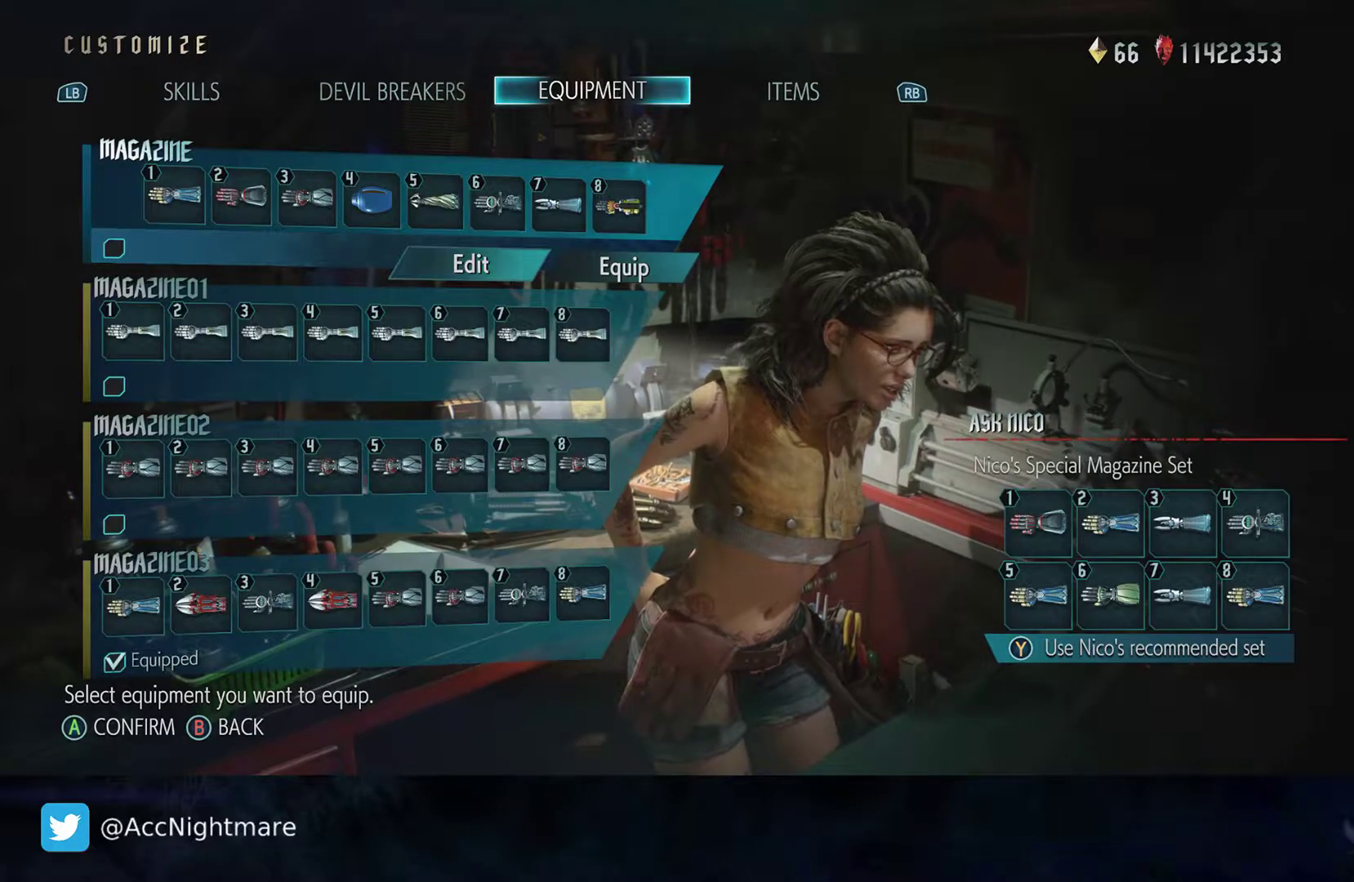
{"buttons": [], "left_stick": "center", "right_stick": "center", "events": []}
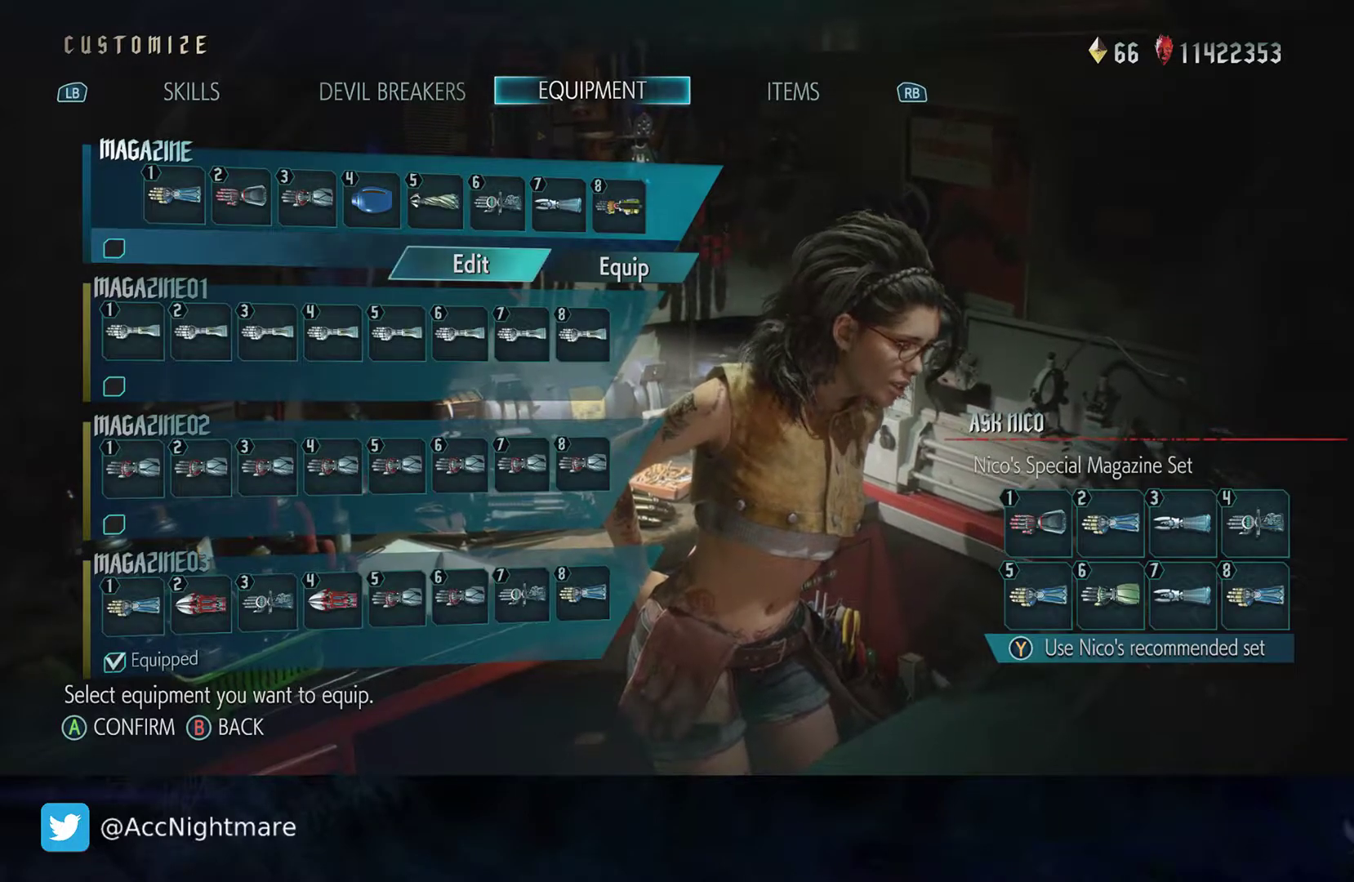
{"buttons": [], "left_stick": "center", "right_stick": "center", "events": []}
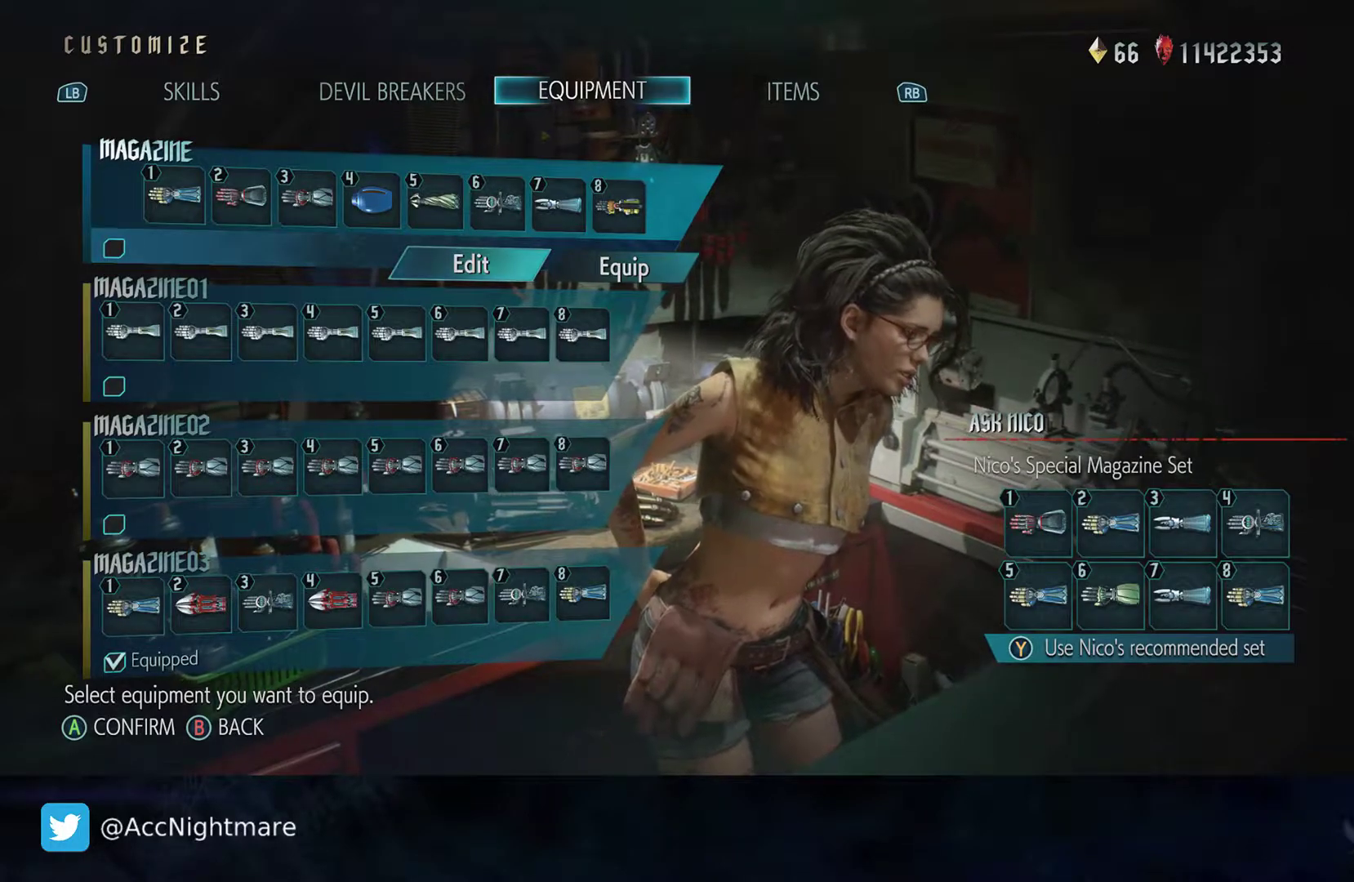
{"buttons": [], "left_stick": "center", "right_stick": "center", "events": []}
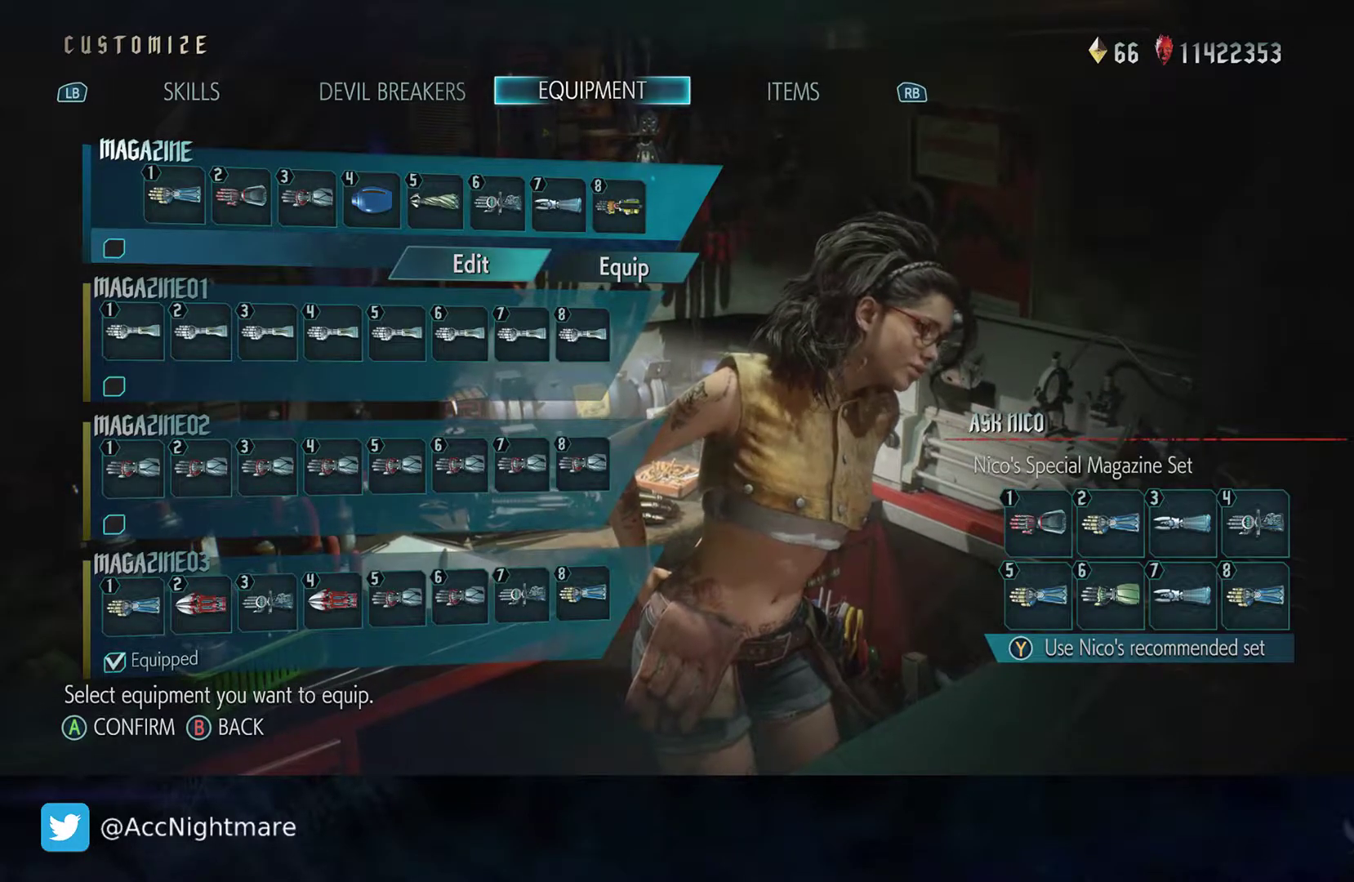
{"buttons": [], "left_stick": "center", "right_stick": "center", "events": [[33, "DPAD_RIGHT", "down"], [133, "DPAD_RIGHT", "up"], [250, "CROSS", "down"], [367, "CROSS", "up"]]}
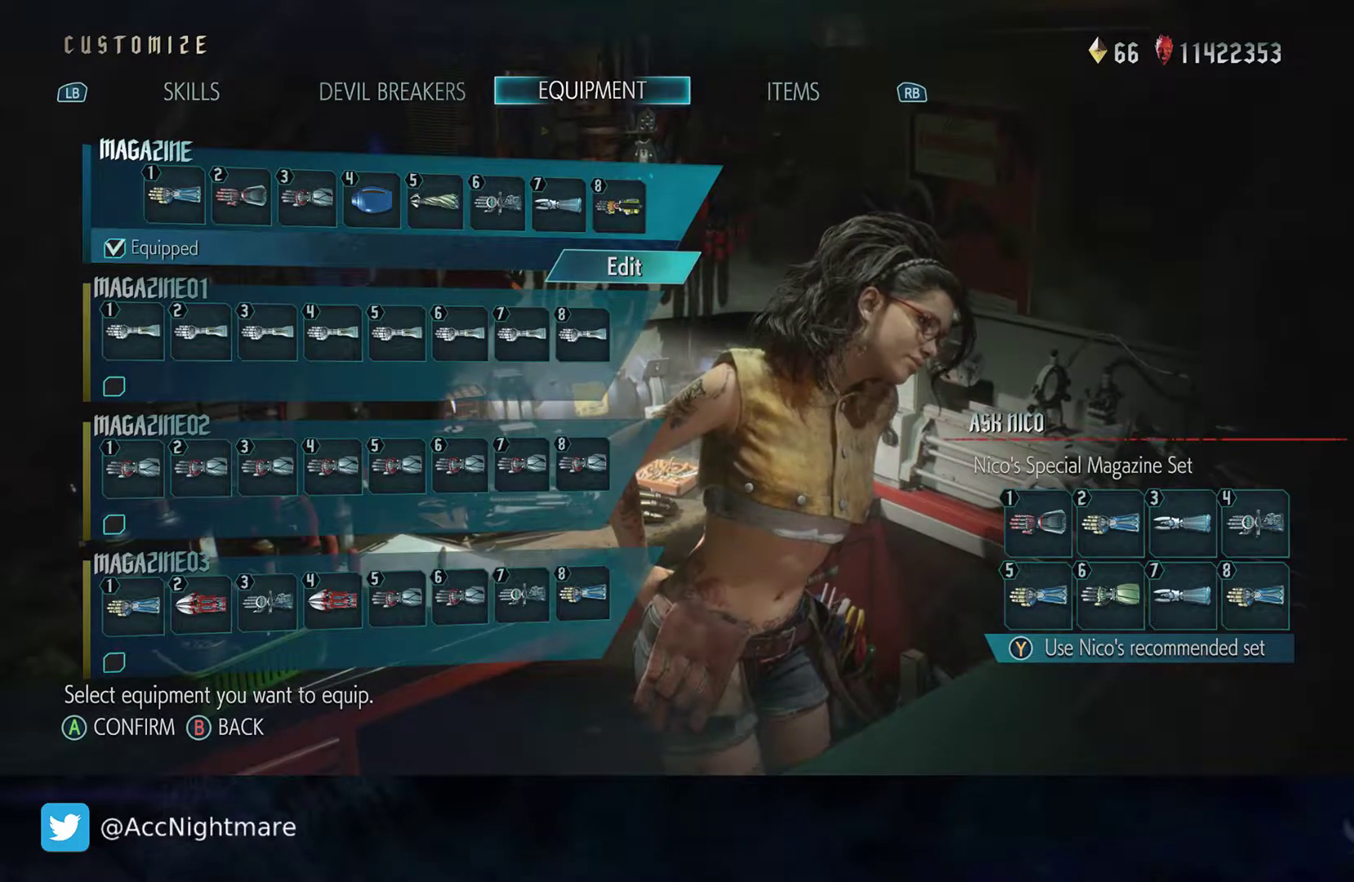
{"buttons": ["CIRCLE"], "left_stick": "center", "right_stick": "center", "events": [[467, "CIRCLE", "down"]]}
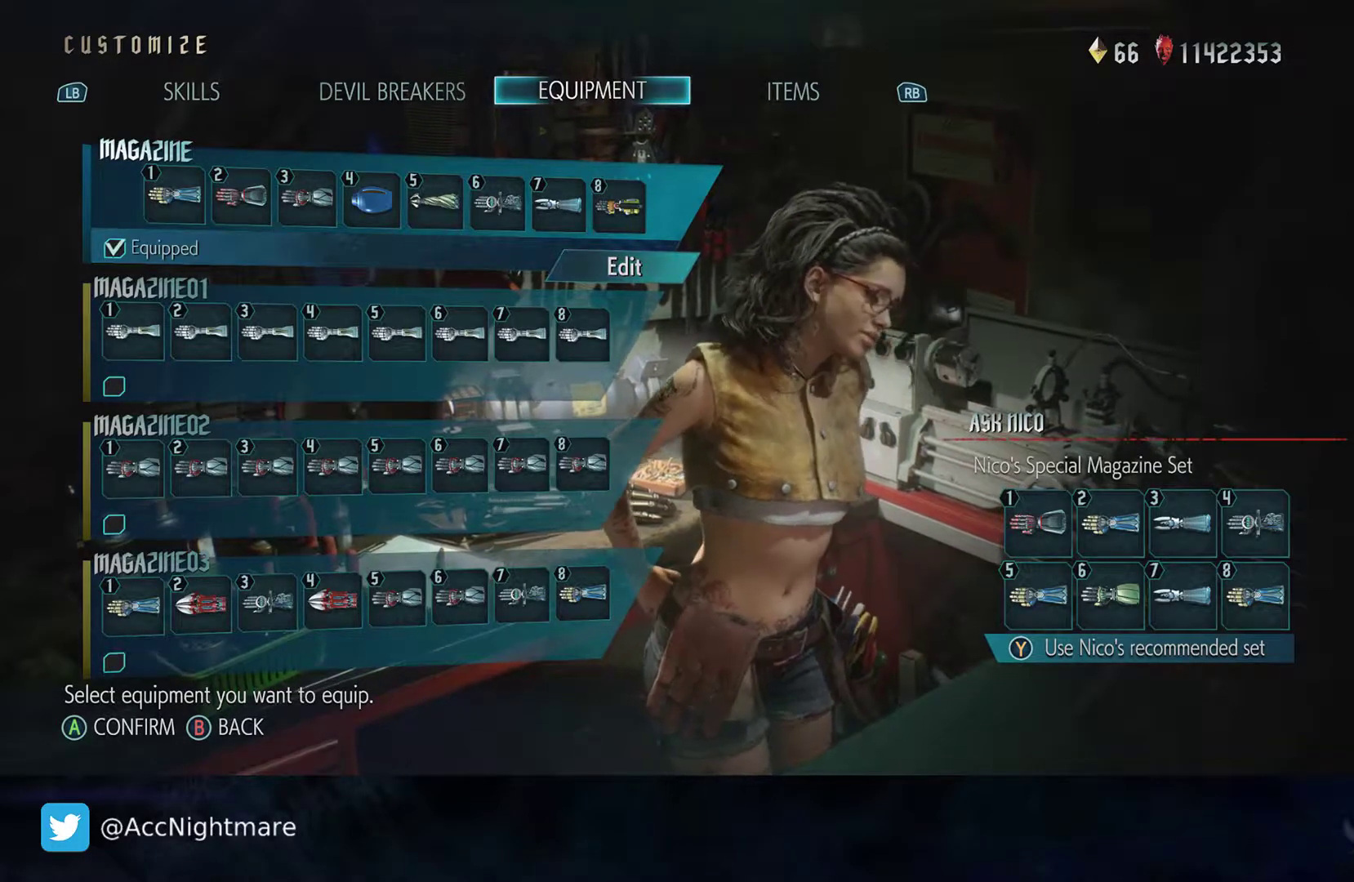
{"buttons": [], "left_stick": "center", "right_stick": "center", "events": [[83, "CIRCLE", "up"]]}
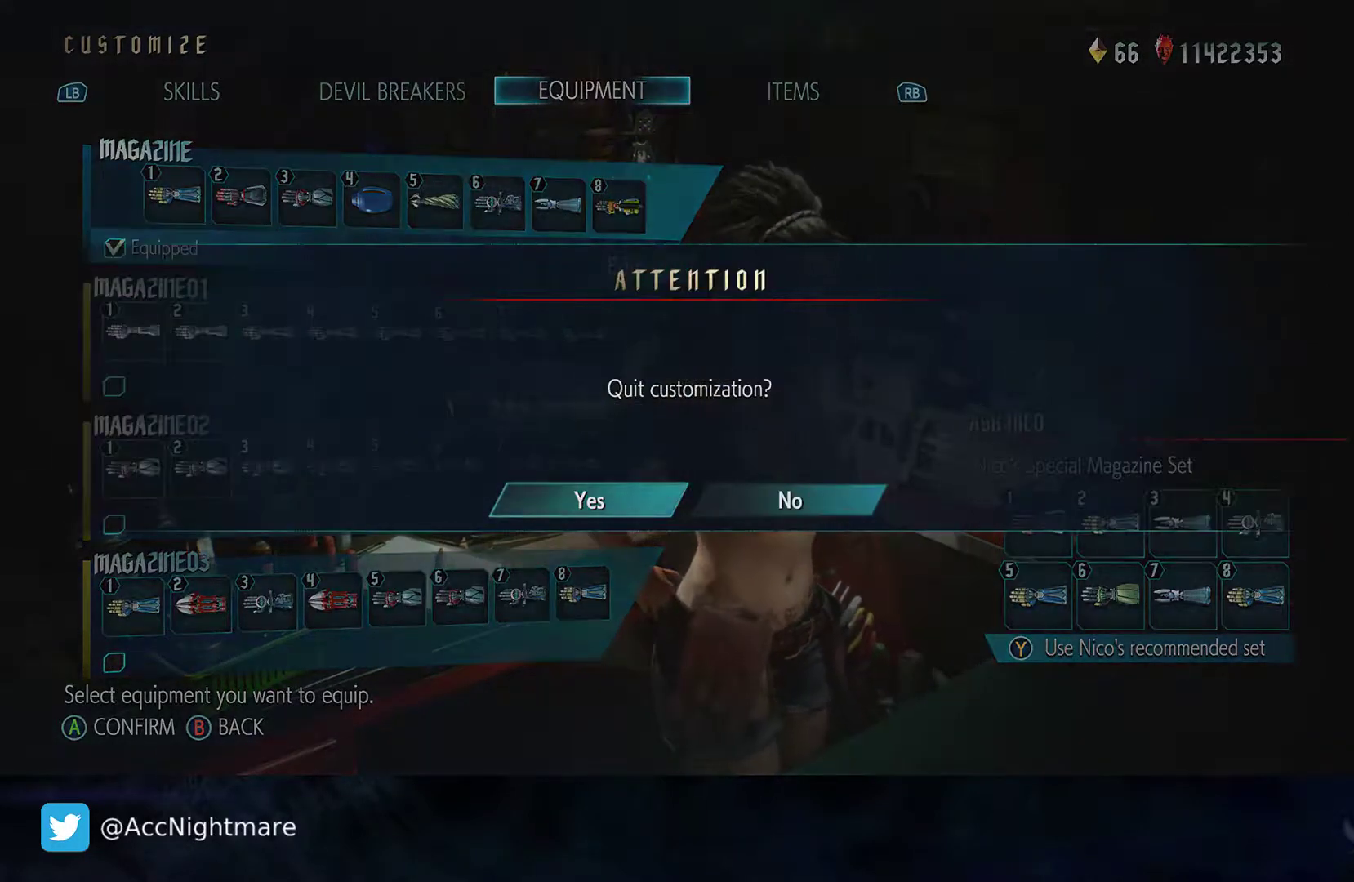
{"buttons": [], "left_stick": "center", "right_stick": "center", "events": [[33, "CROSS", "down"], [150, "CROSS", "up"]]}